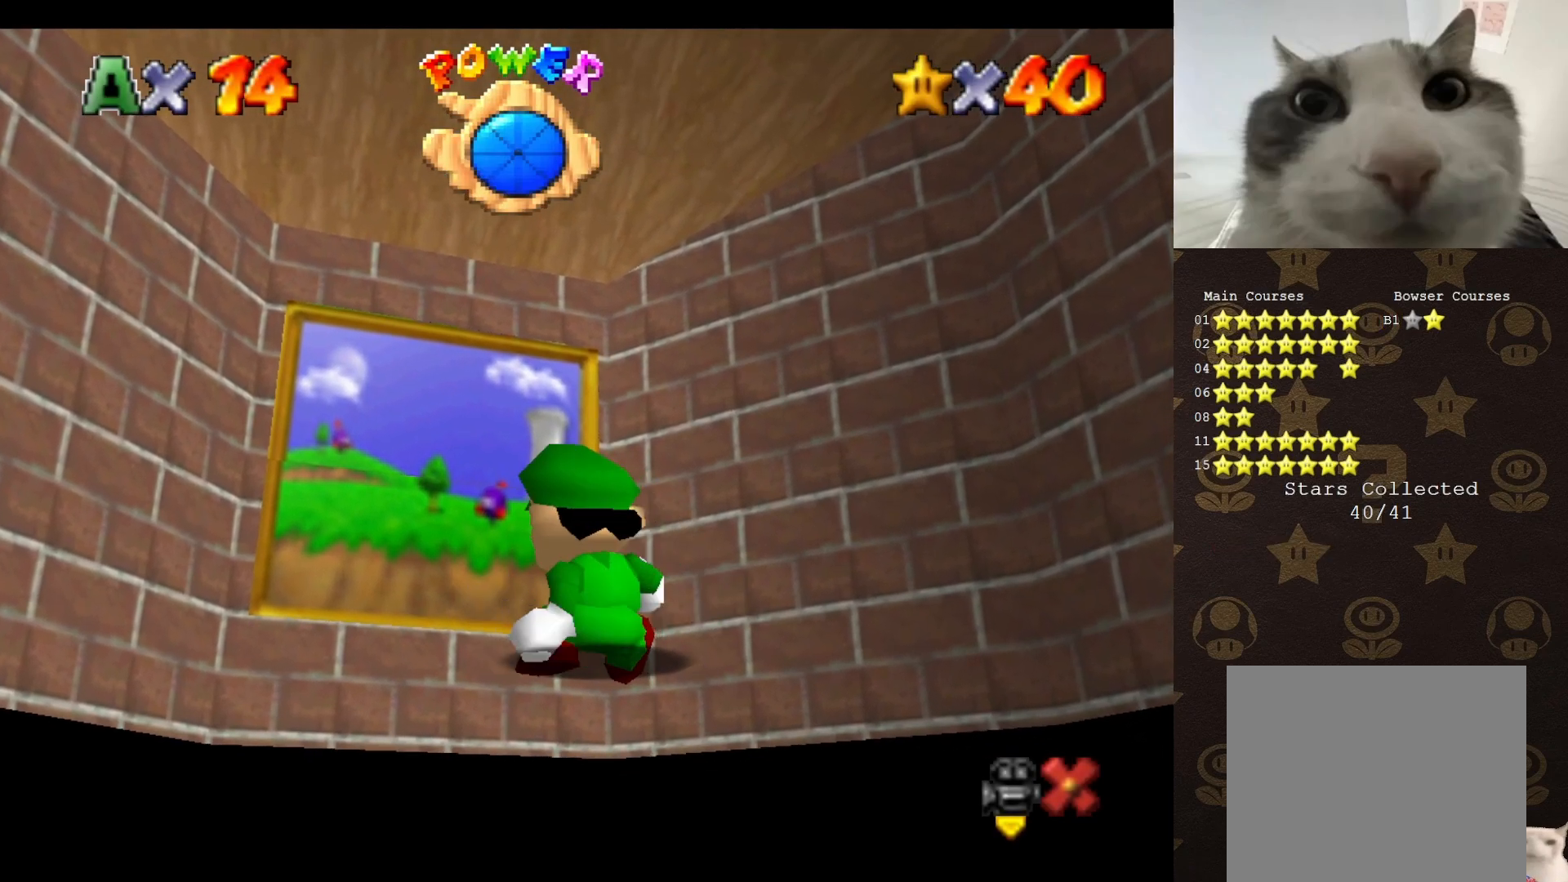
Gameplay with a controller (Nintendo layout); each line is a JSON object with the inputs held at the frame after it. "events" lists button and stick changes between this image and that frame as [ms after this image, input, new state], when the widget could be followed in between. Not read: L3 R3 Z.
{"buttons": [], "left_stick": "down-right", "events": [[250, "left_stick", "down-right"]]}
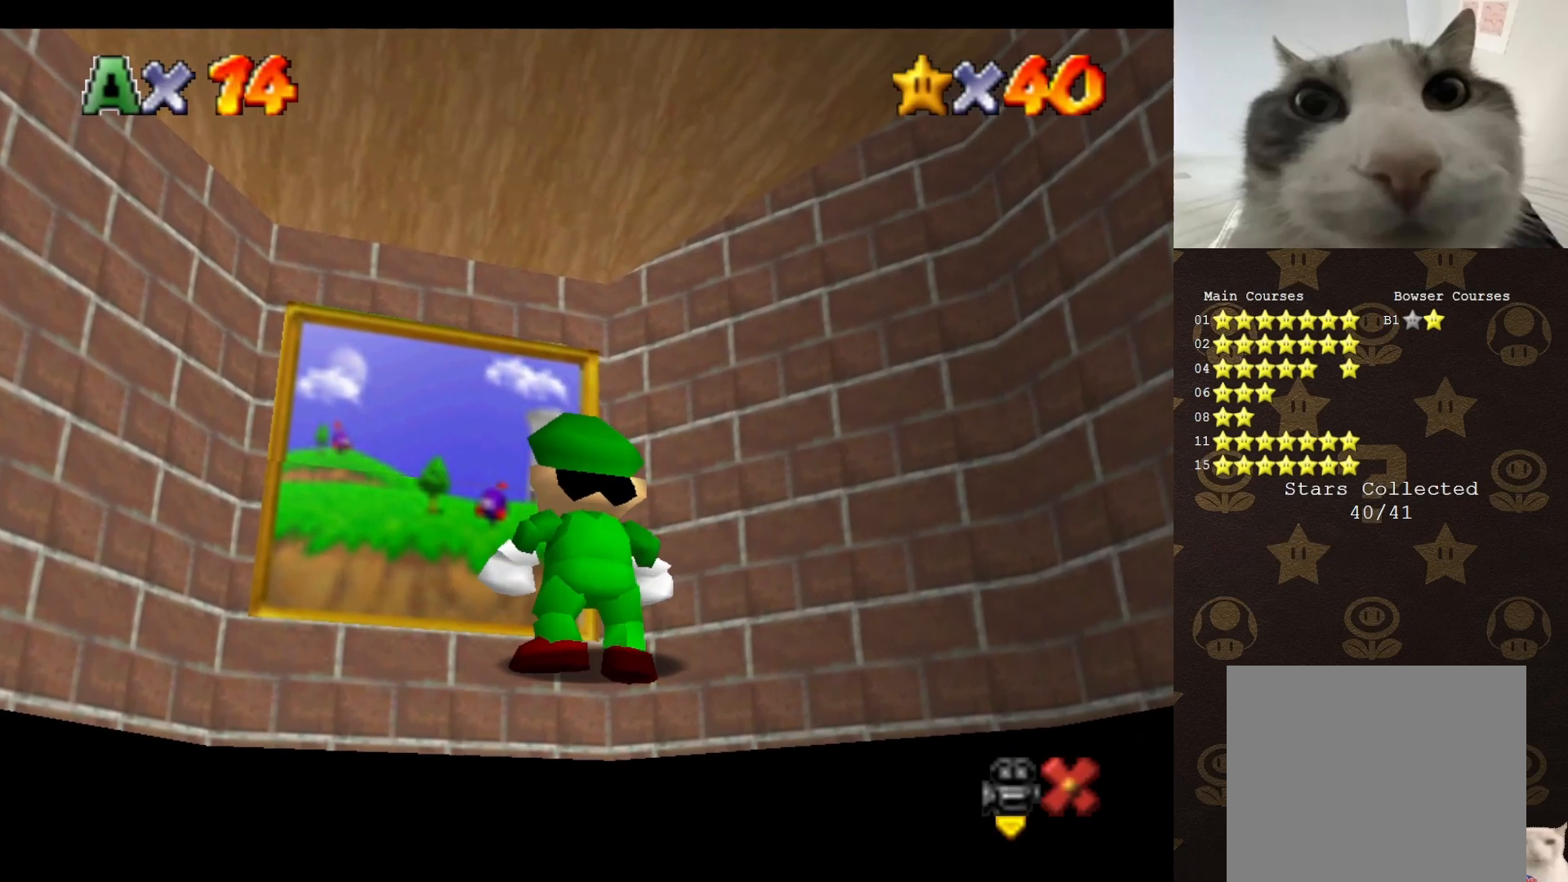
{"buttons": [], "left_stick": "down-right", "events": [[267, "A", "down"], [267, "B", "down"], [367, "A", "up"], [367, "B", "up"]]}
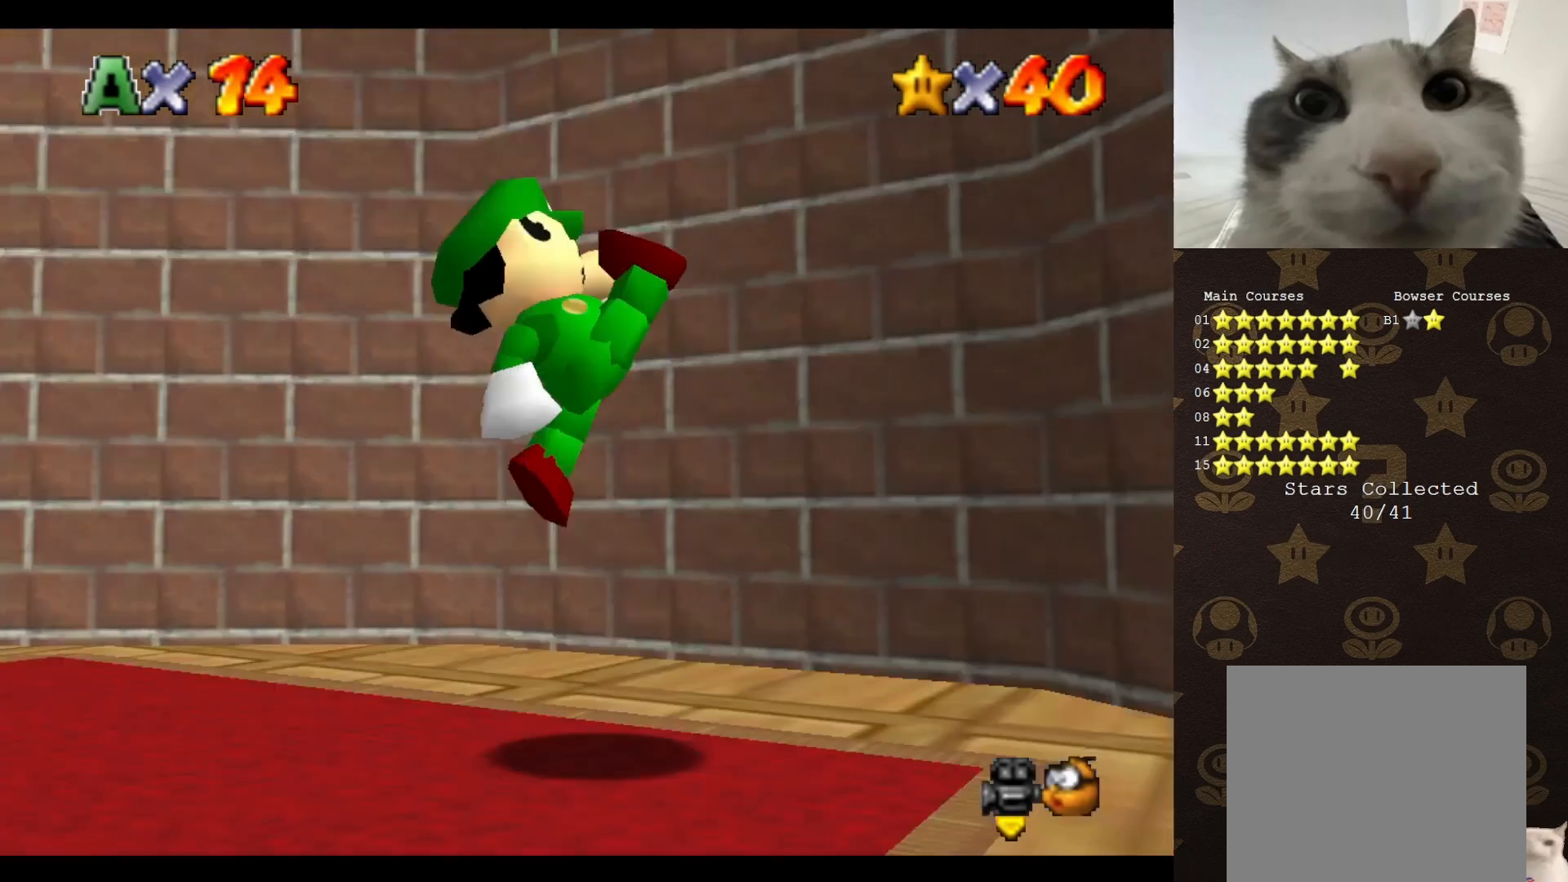
{"buttons": [], "left_stick": "right", "events": [[333, "left_stick", "right"]]}
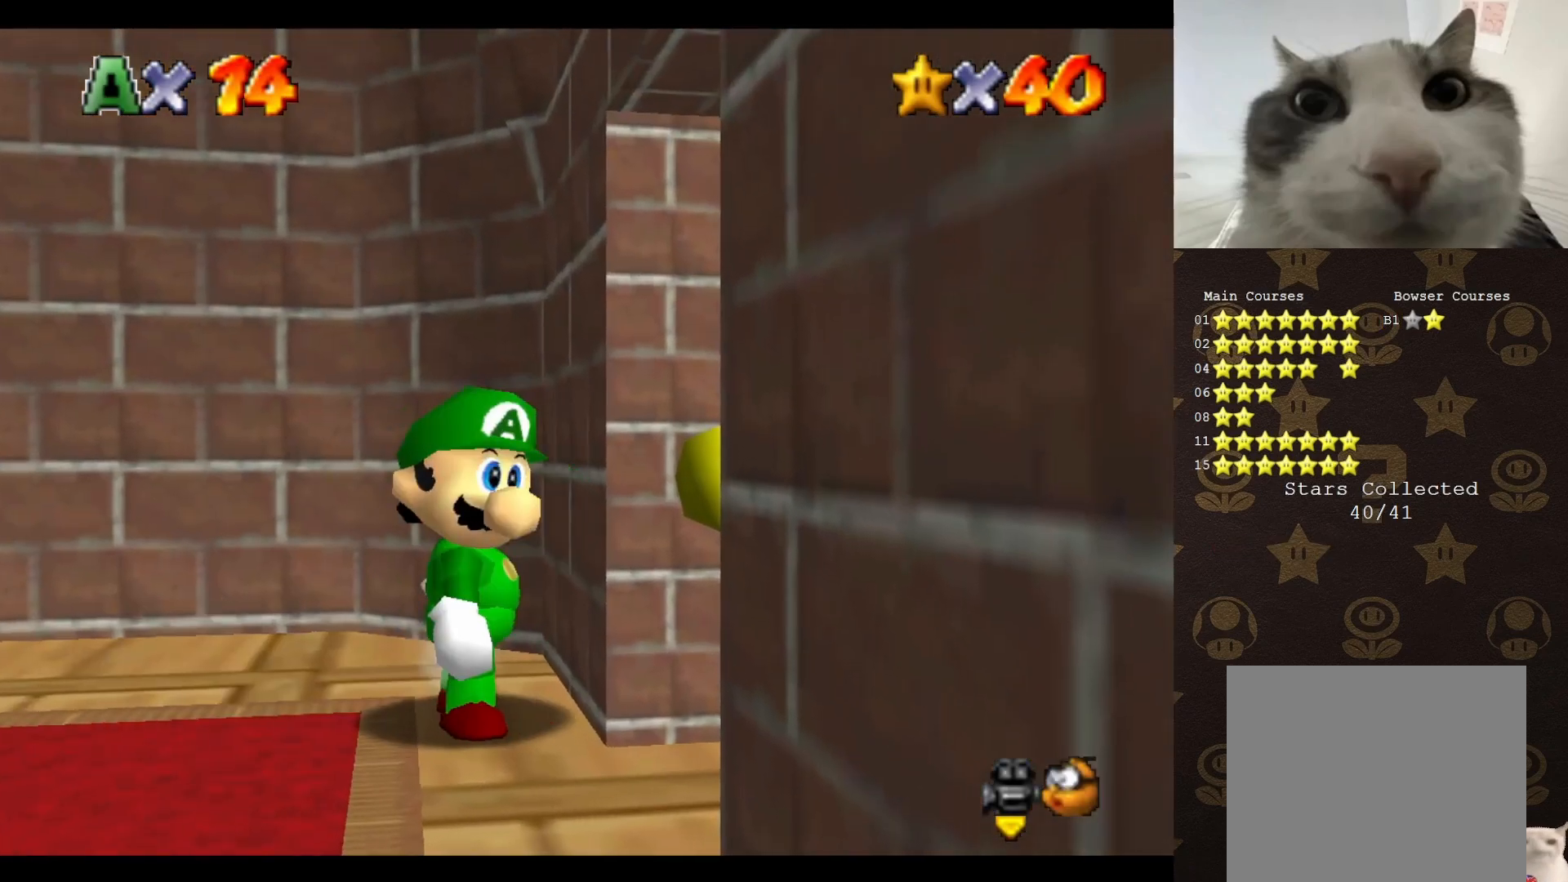
{"buttons": [], "left_stick": "down-right", "events": [[17, "left_stick", "down-right"]]}
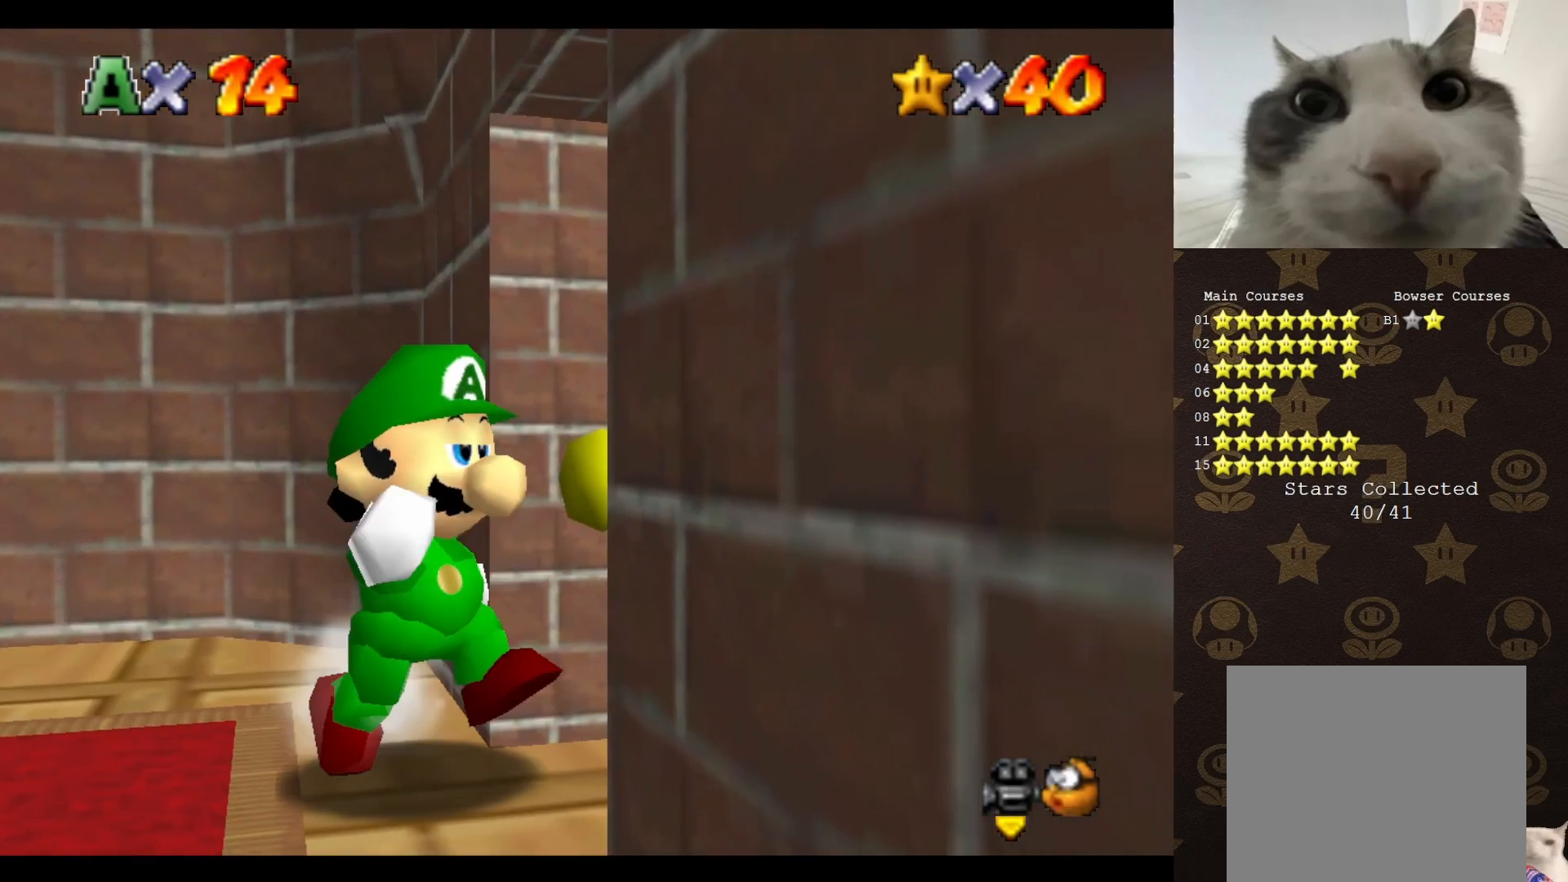
{"buttons": [], "left_stick": "center", "events": [[267, "left_stick", "up-right"], [367, "left_stick", "center"]]}
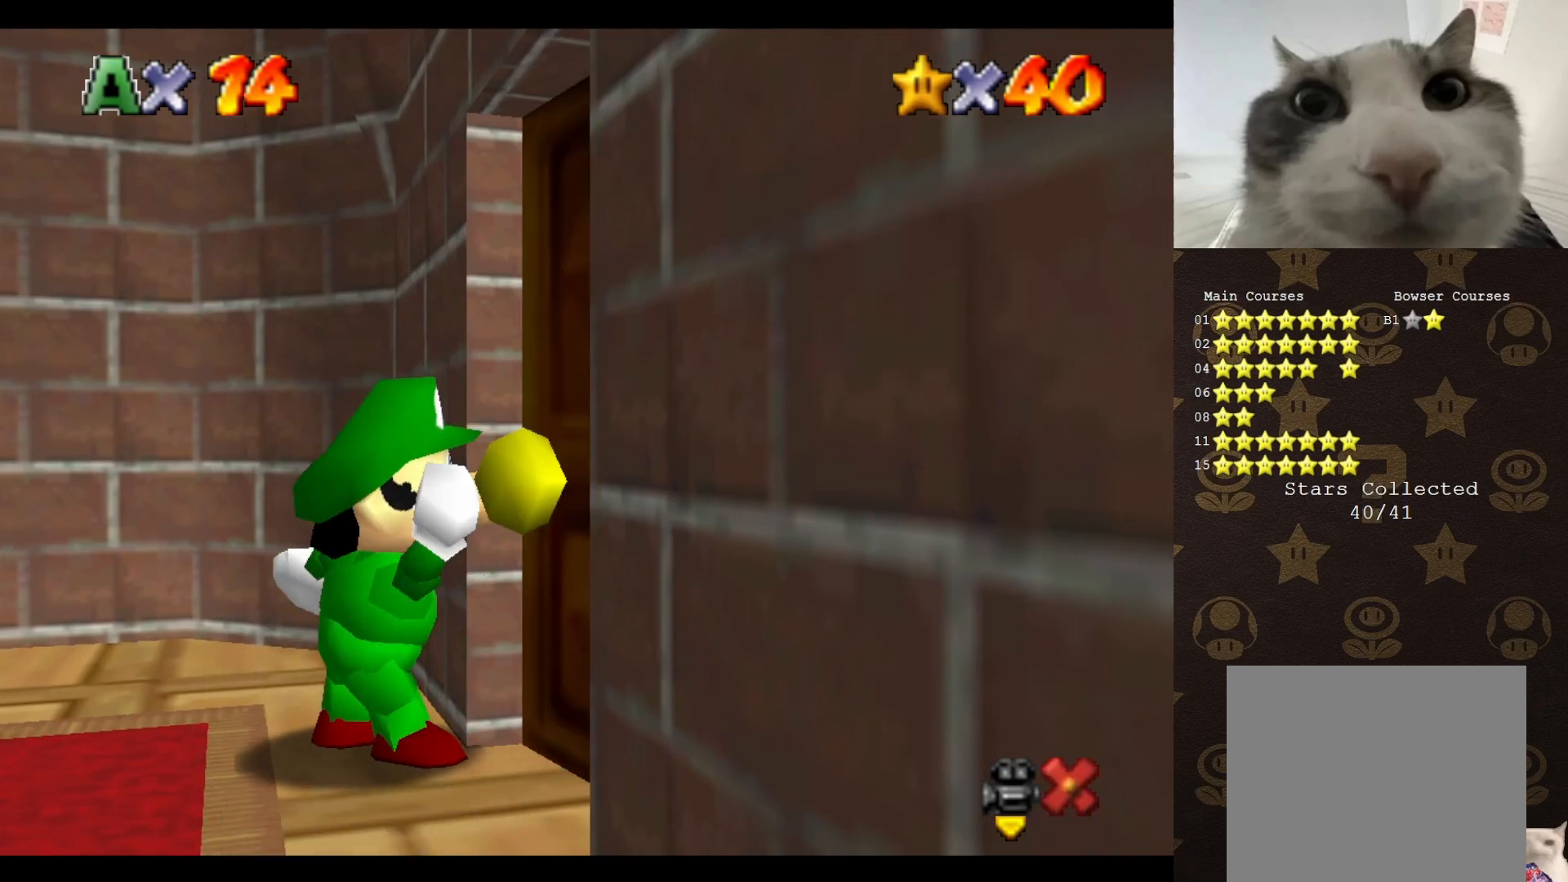
{"buttons": [], "left_stick": "center", "events": []}
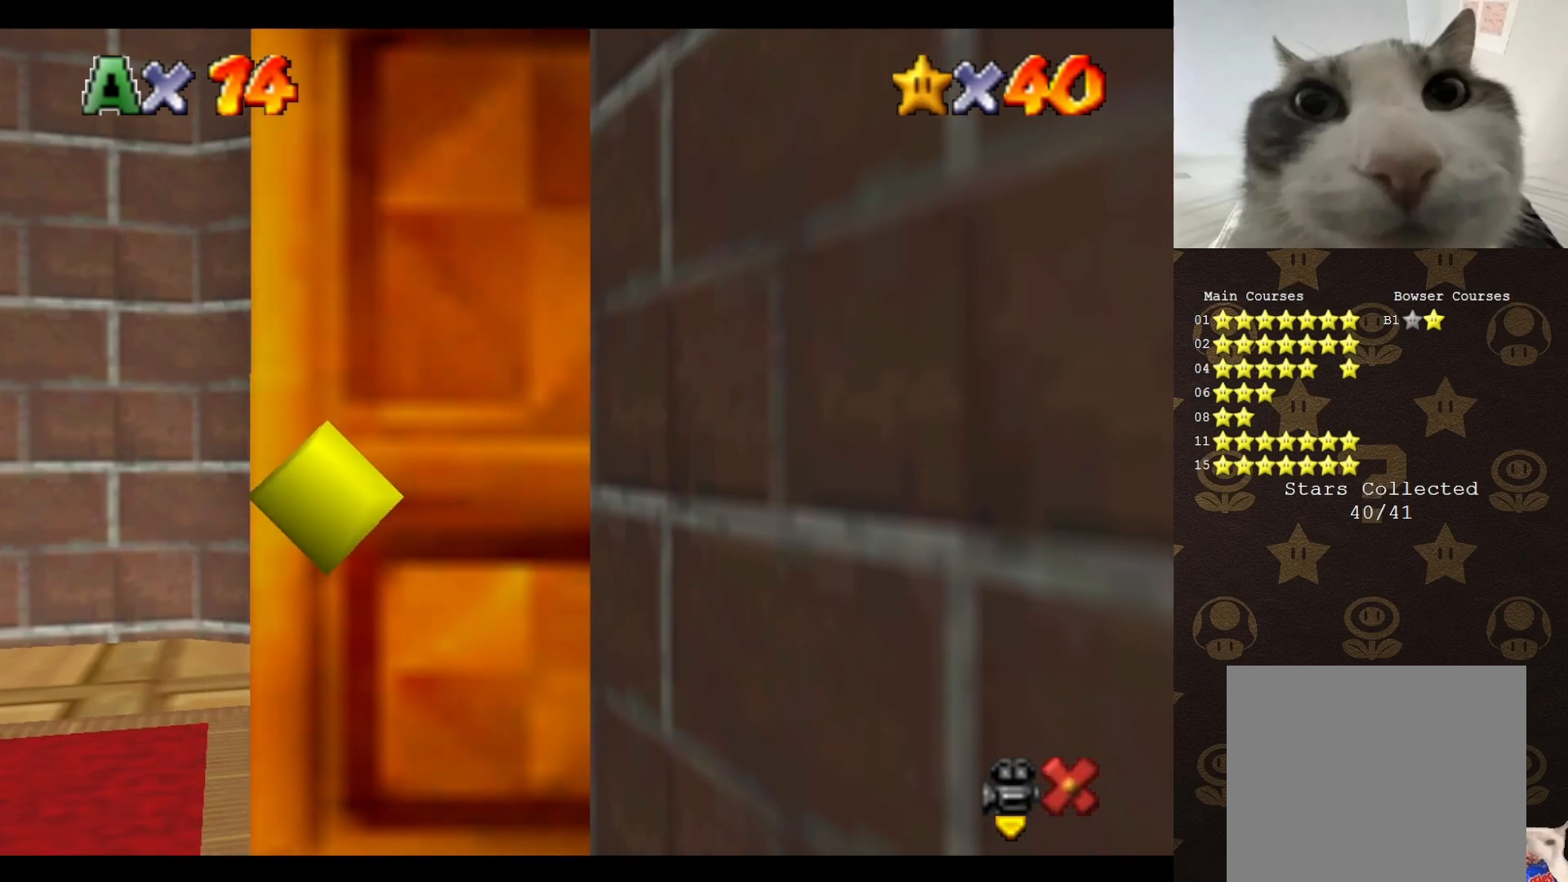
{"buttons": [], "left_stick": "center", "events": []}
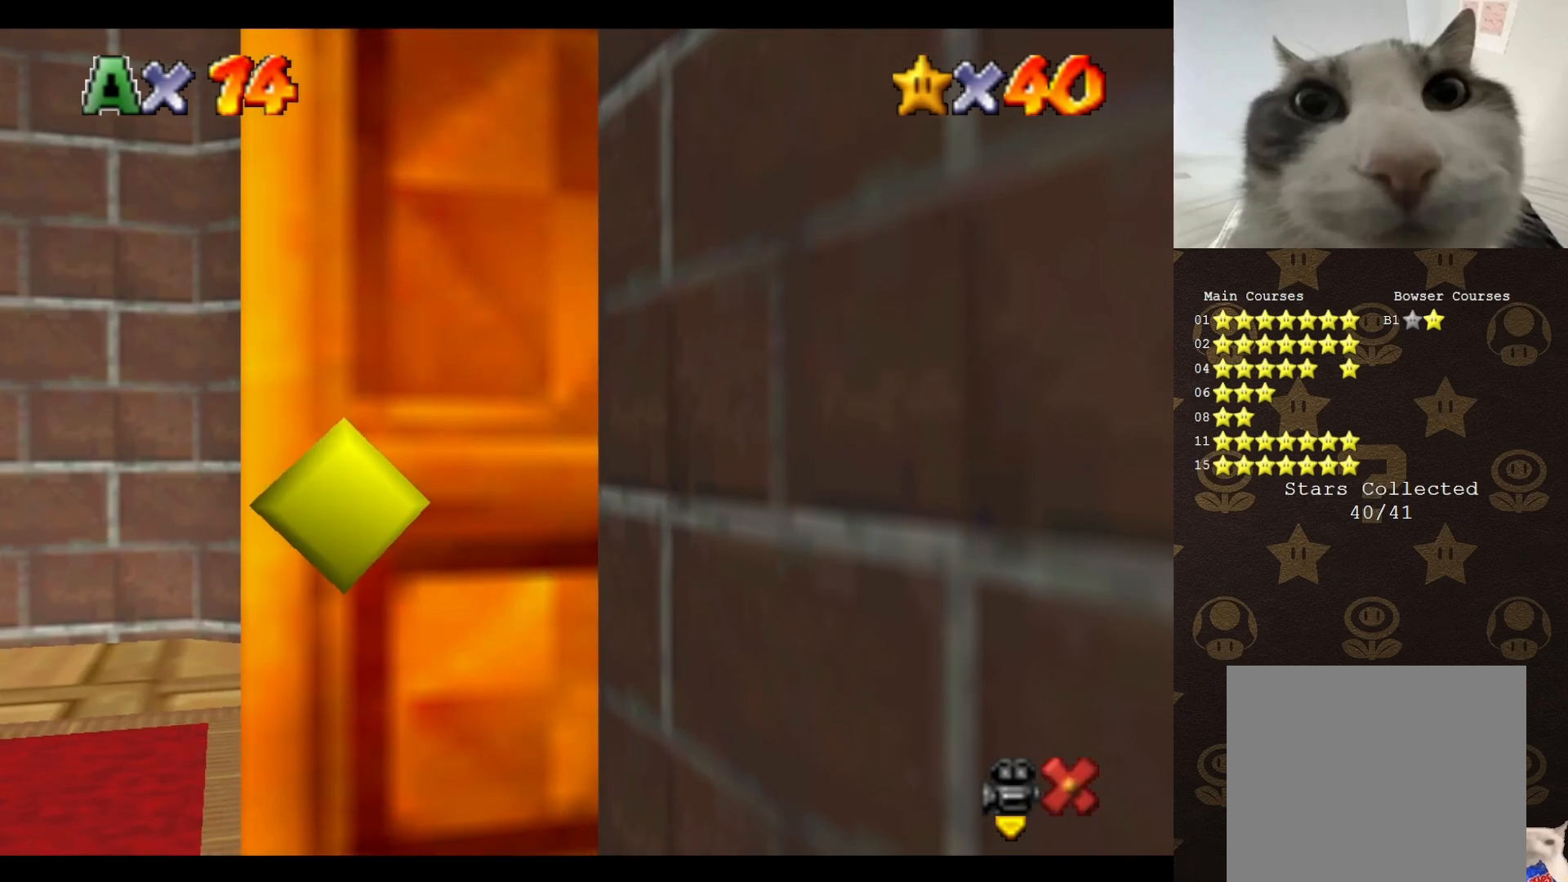
{"buttons": [], "left_stick": "center", "events": []}